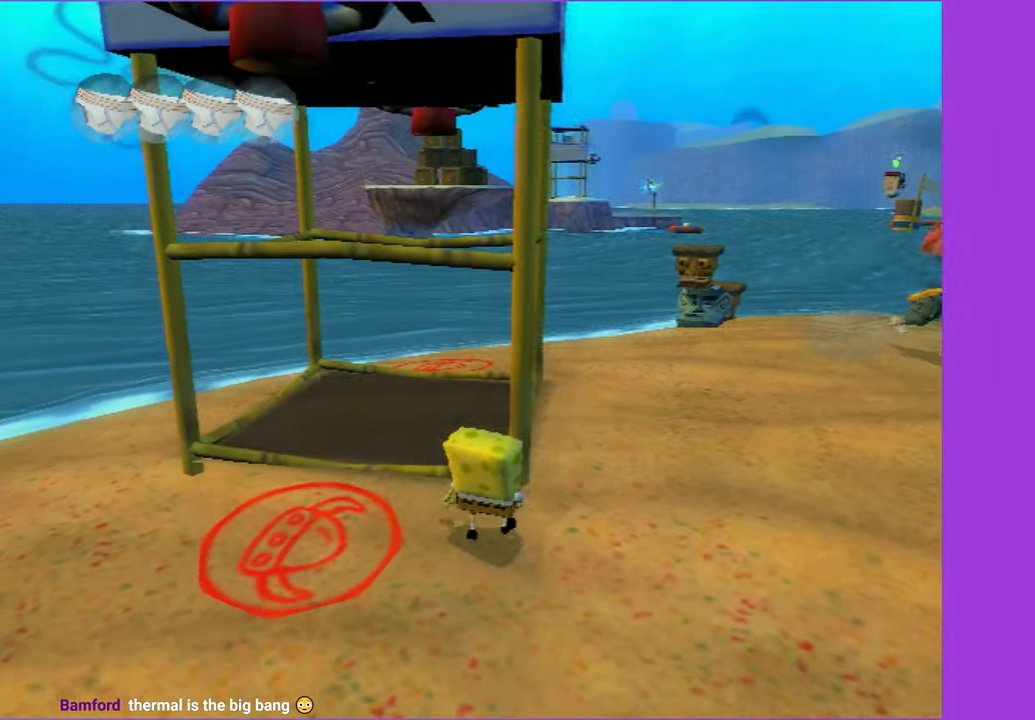
Gameplay with a controller (Xbox layout); each line is a JSON object with the inputs held at the frame after it. "events" lists button and stick changes between this image and that frame as [ms after this image, input, new state], when the widget could be followed in between. Not read: L3 R3.
{"buttons": [], "left_stick": "center", "right_stick": "center"}
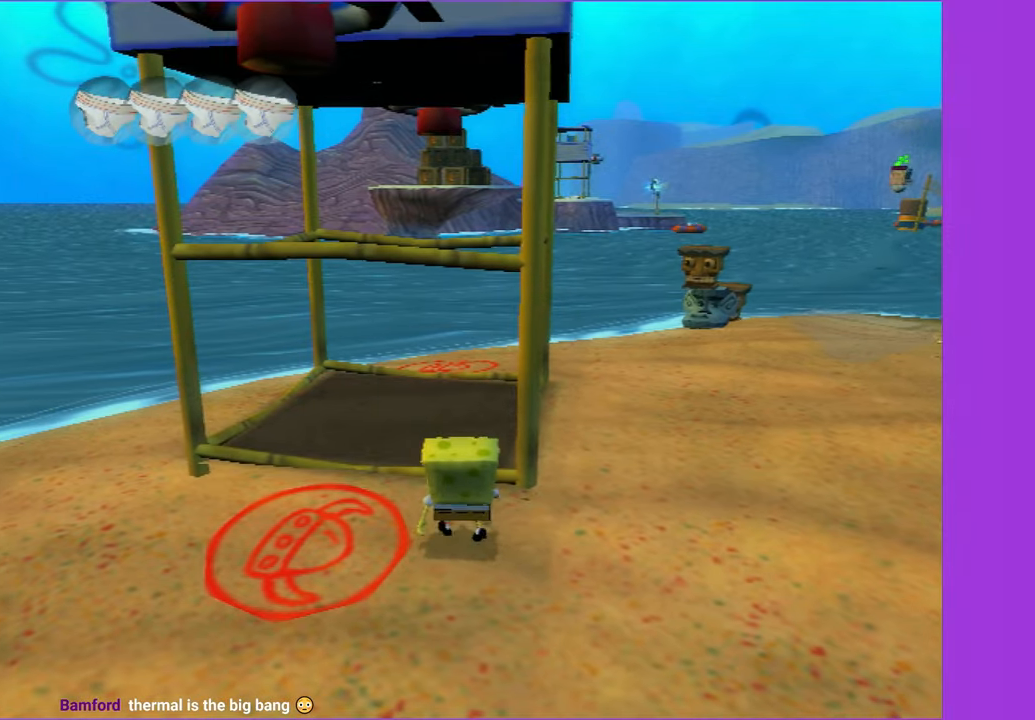
{"buttons": ["A", "DPAD_DOWN"], "left_stick": "center", "right_stick": "center", "events": [[384, "A", "down"], [384, "DPAD_DOWN", "down"]]}
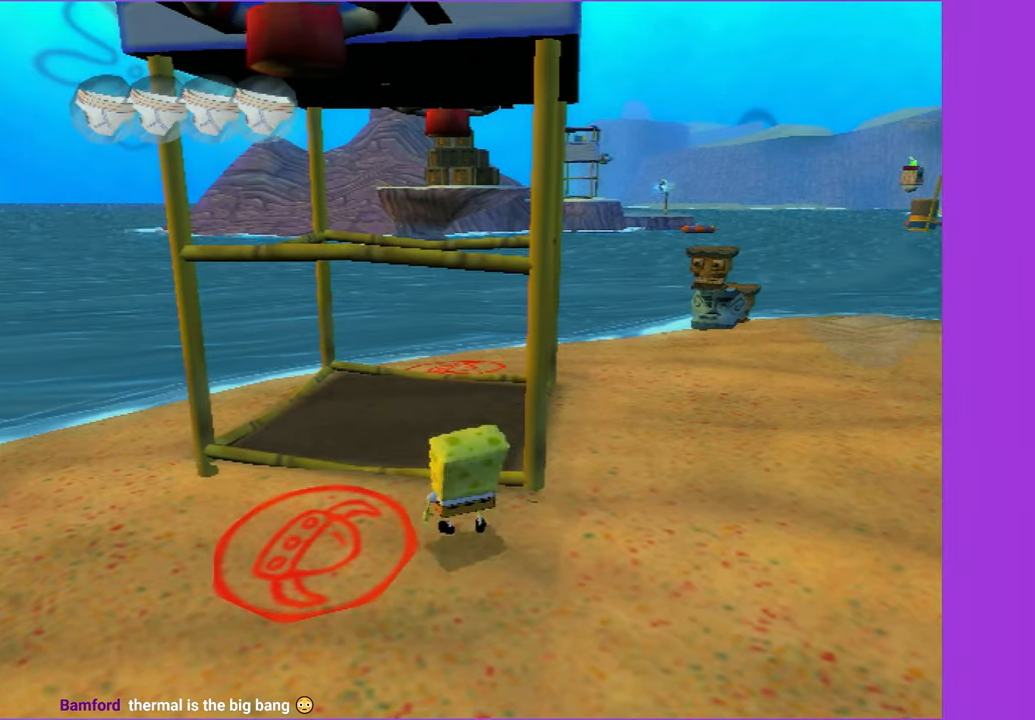
{"buttons": ["DPAD_DOWN"], "left_stick": "center", "right_stick": "center", "events": [[467, "A", "up"]]}
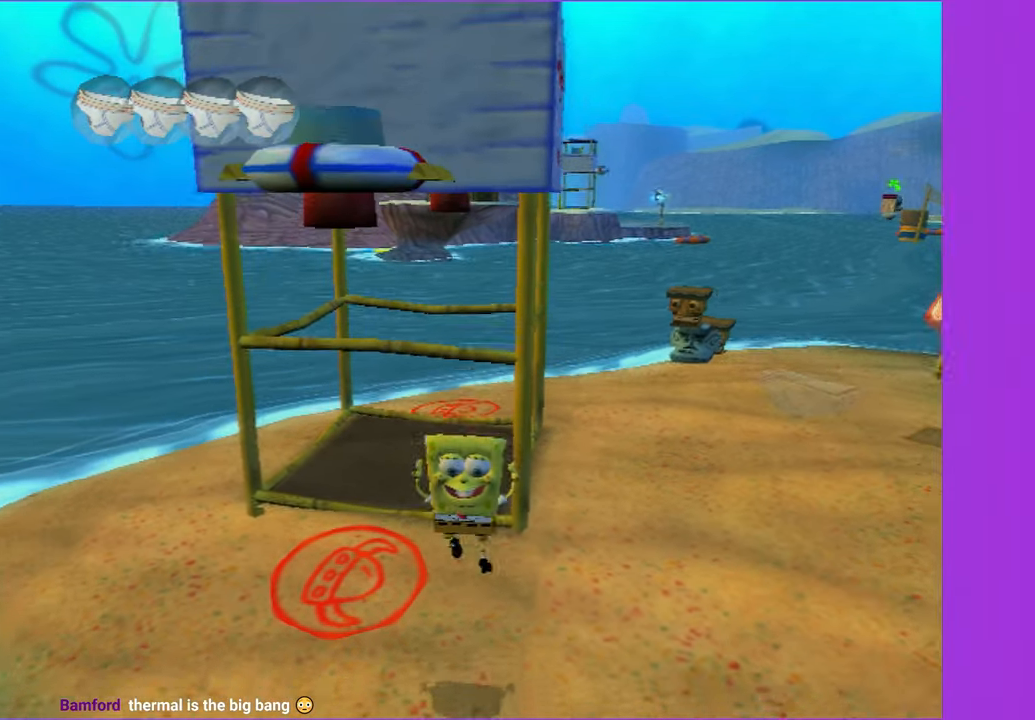
{"buttons": ["A", "DPAD_DOWN"], "left_stick": "center", "right_stick": "center", "events": [[67, "A", "down"]]}
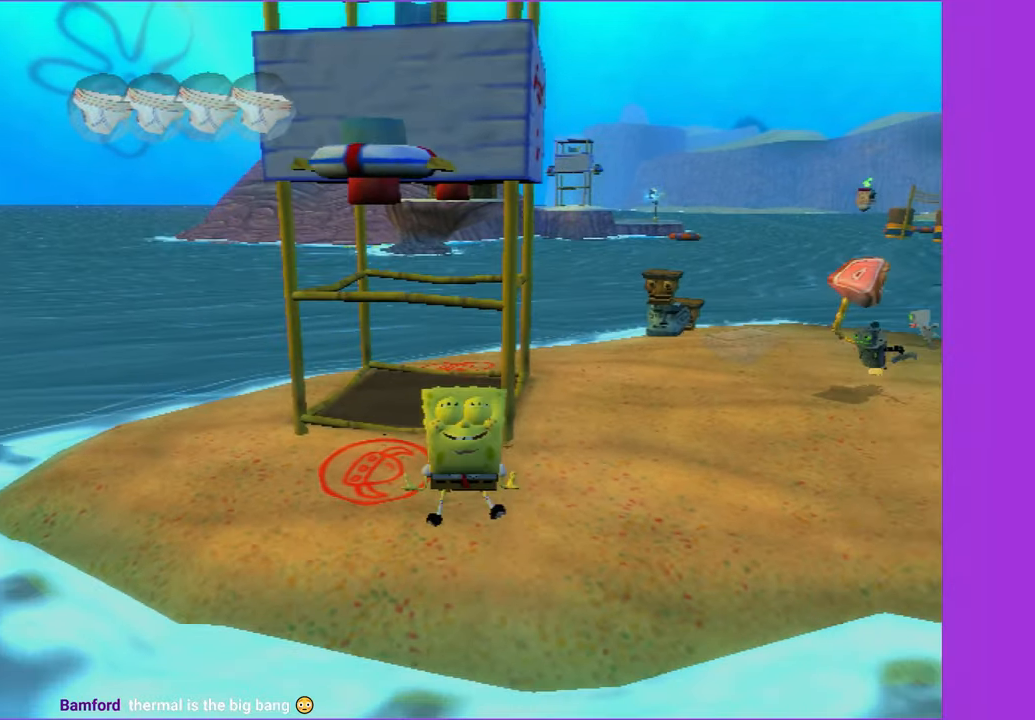
{"buttons": ["A", "X", "DPAD_DOWN"], "left_stick": "center", "right_stick": "center", "events": [[34, "X", "down"]]}
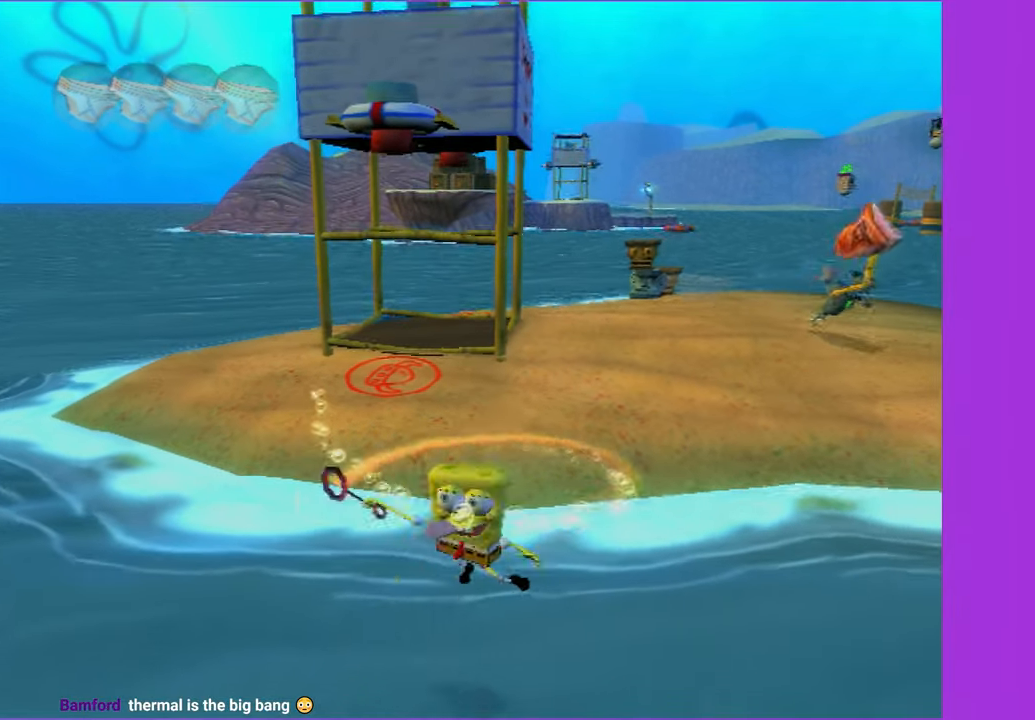
{"buttons": [], "left_stick": "center", "right_stick": "center", "events": [[200, "X", "up"], [217, "A", "up"], [217, "DPAD_DOWN", "up"]]}
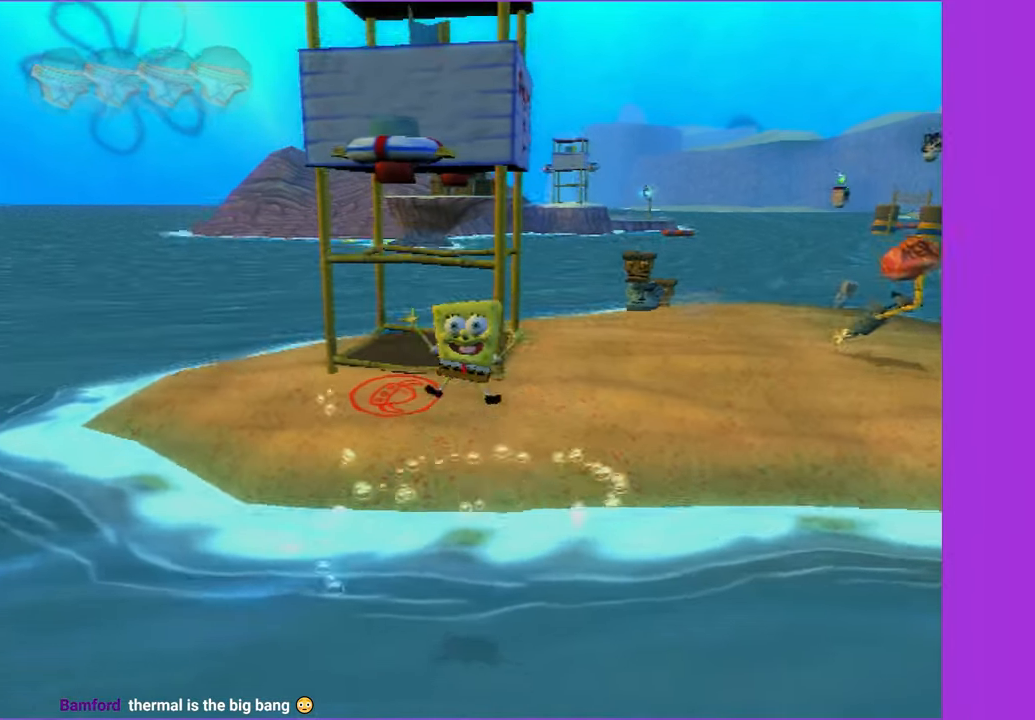
{"buttons": ["A"], "left_stick": "center", "right_stick": "center", "events": [[284, "A", "down"]]}
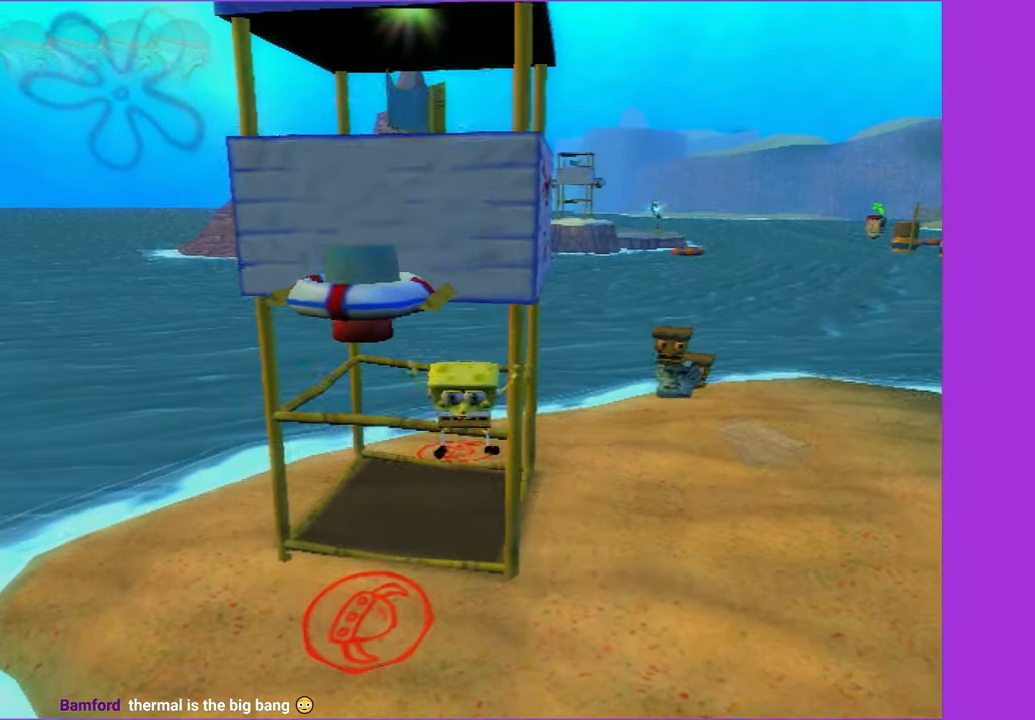
{"buttons": ["A"], "left_stick": "center", "right_stick": "center", "events": [[284, "B", "down"], [484, "B", "up"]]}
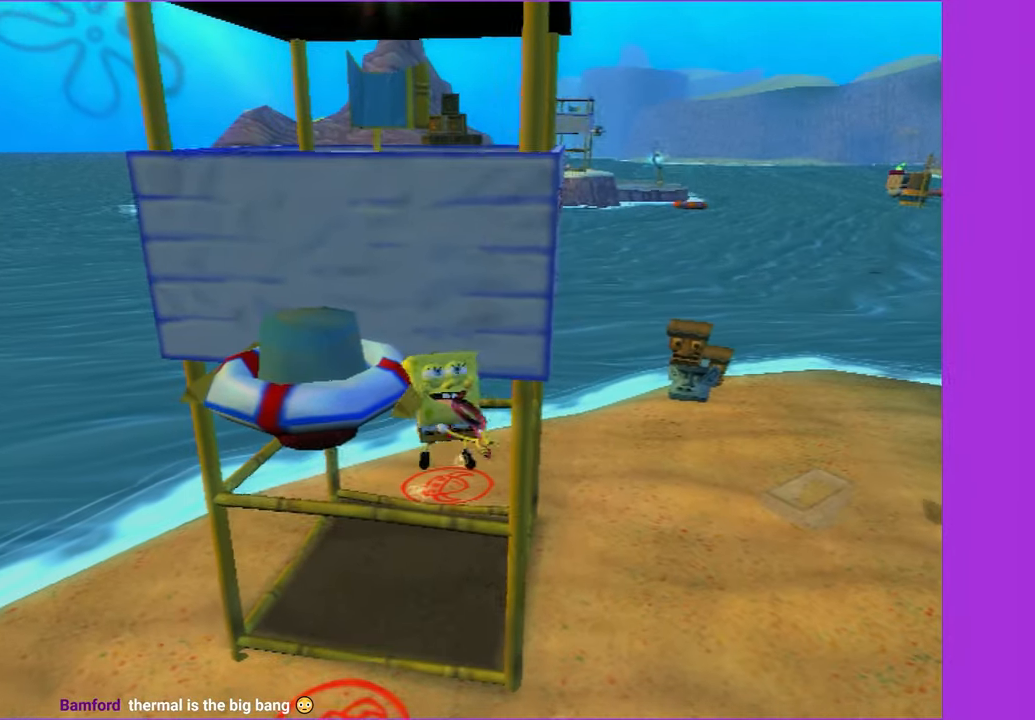
{"buttons": [], "left_stick": "center", "right_stick": "center", "events": [[317, "A", "up"]]}
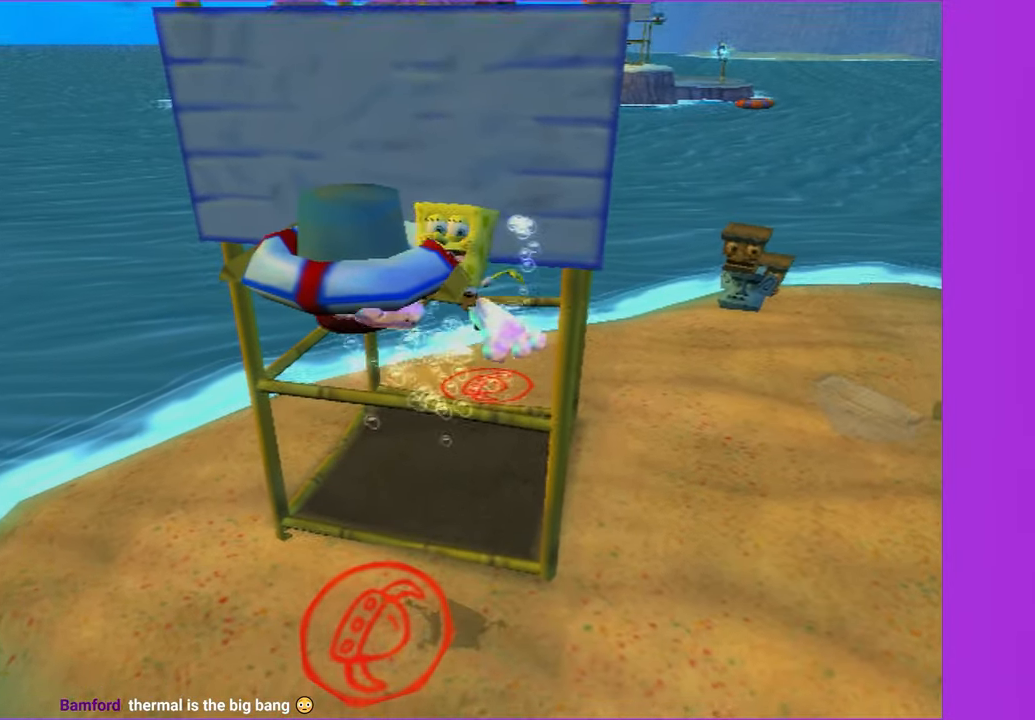
{"buttons": [], "left_stick": "center", "right_stick": "center", "events": []}
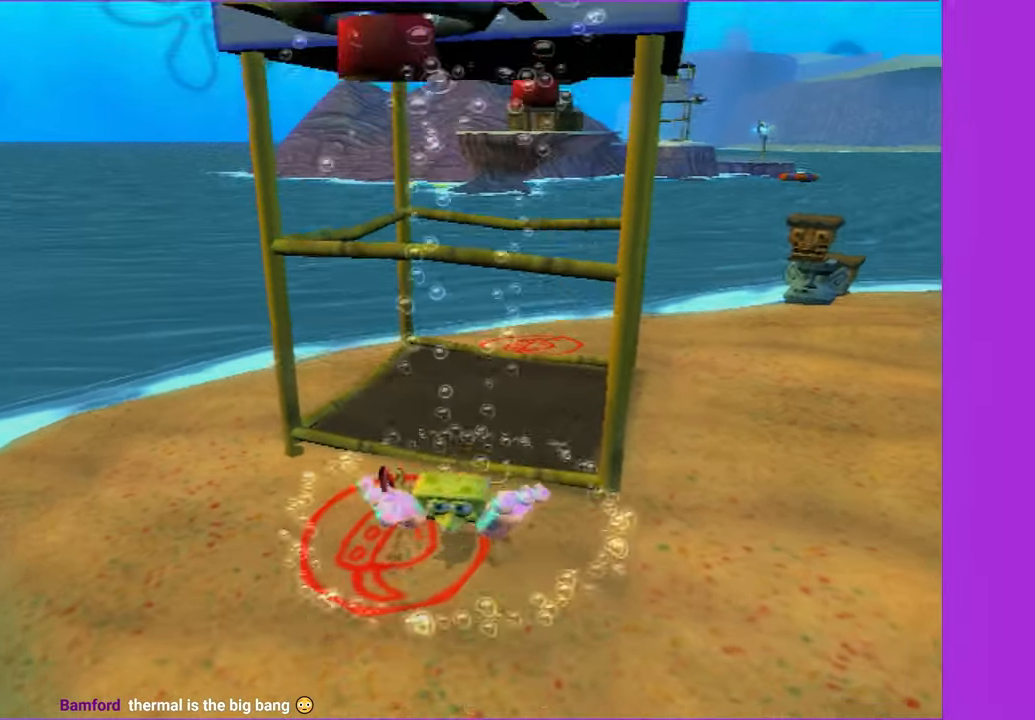
{"buttons": [], "left_stick": "right", "right_stick": "center", "events": [[50, "left_stick", "right"]]}
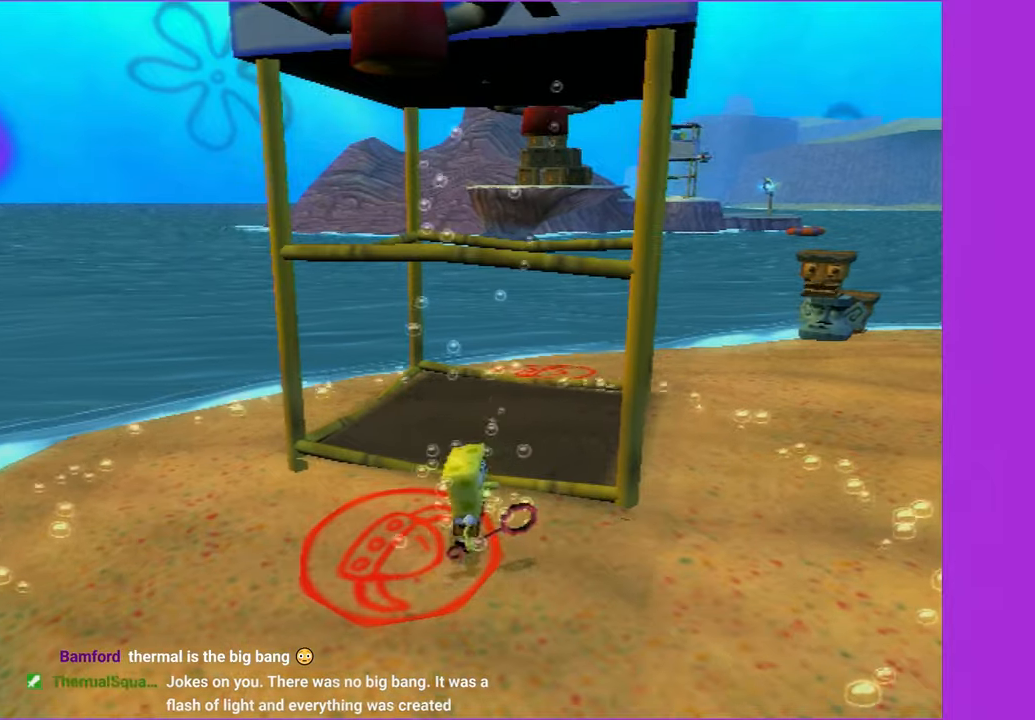
{"buttons": [], "left_stick": "center", "right_stick": "center", "events": [[166, "left_stick", "up-right"], [300, "left_stick", "up-left"], [483, "left_stick", "center"]]}
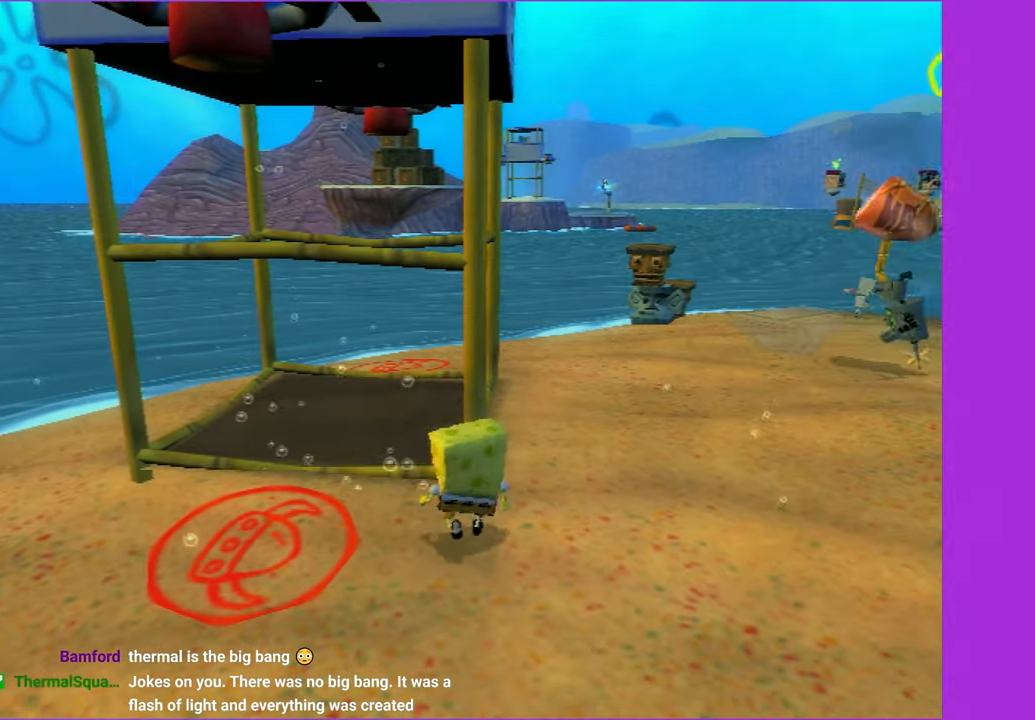
{"buttons": [], "left_stick": "center", "right_stick": "center", "events": [[166, "left_stick", "up-left"], [216, "left_stick", "up"], [383, "left_stick", "center"]]}
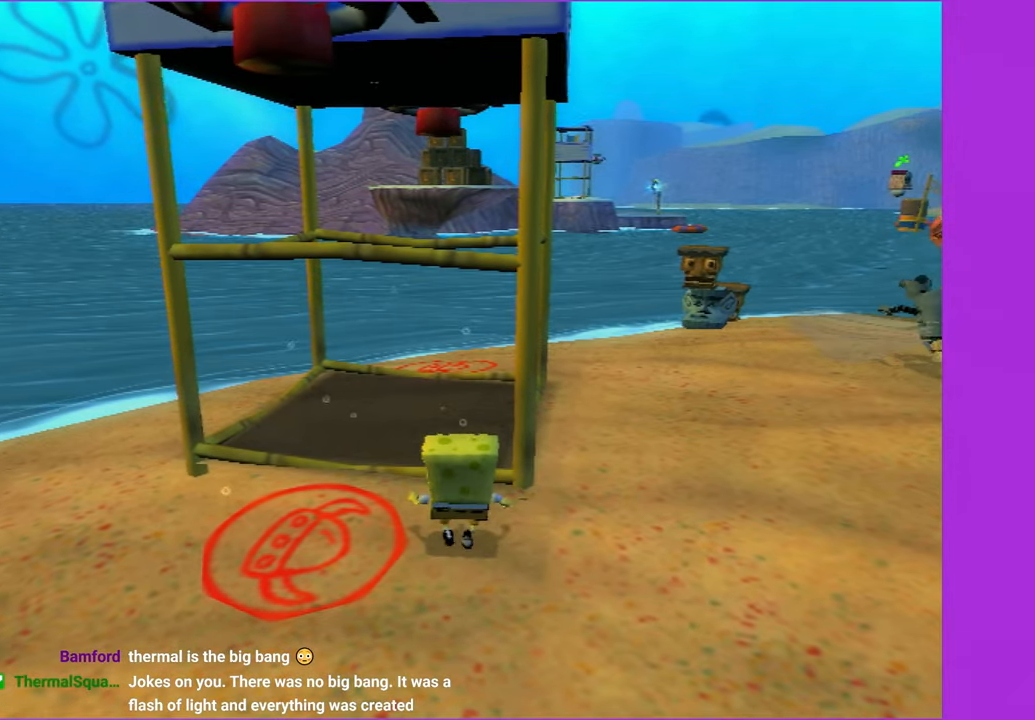
{"buttons": [], "left_stick": "center", "right_stick": "center", "events": [[133, "left_stick", "up"], [250, "left_stick", "center"]]}
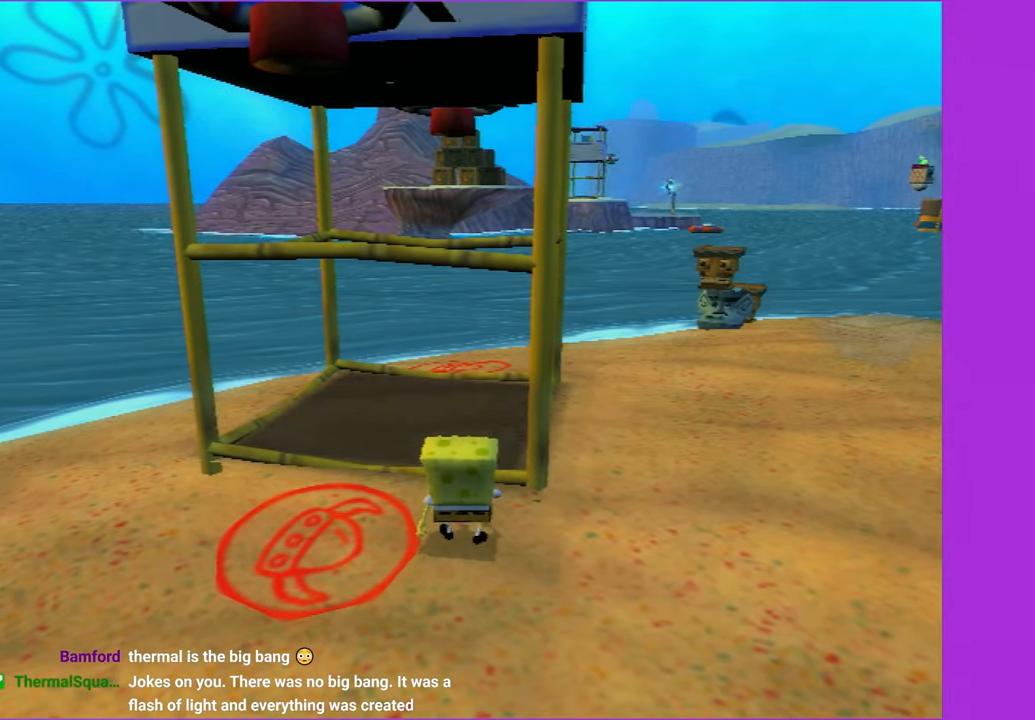
{"buttons": ["A", "DPAD_DOWN"], "left_stick": "center", "right_stick": "center", "events": [[16, "A", "down"], [33, "DPAD_DOWN", "down"]]}
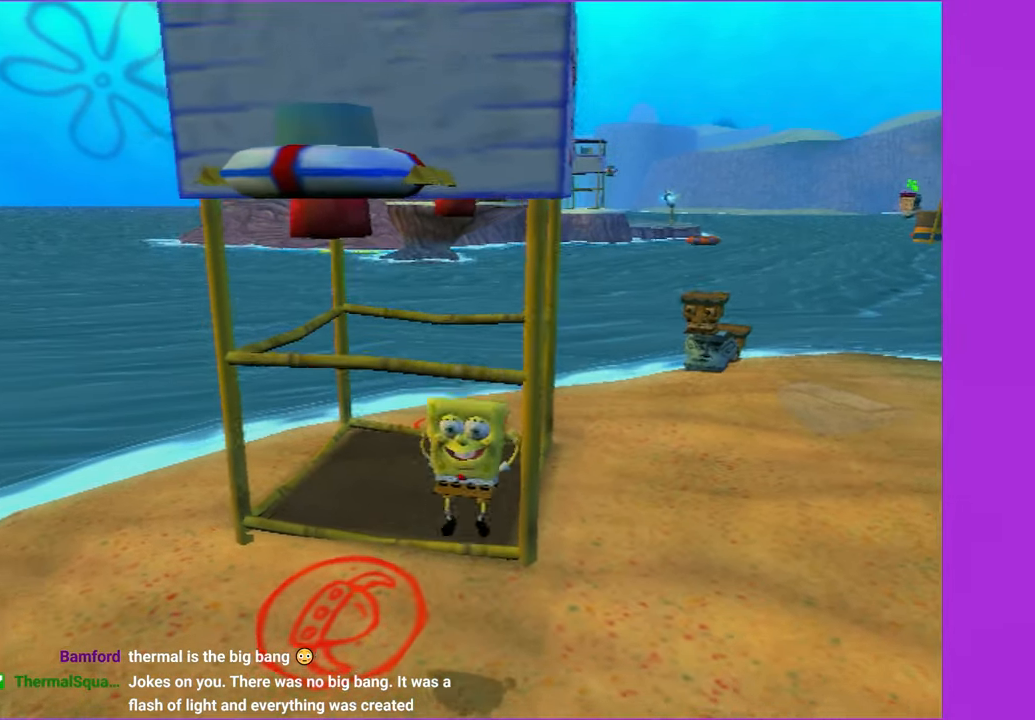
{"buttons": ["A", "DPAD_DOWN"], "left_stick": "center", "right_stick": "center", "events": [[116, "A", "up"], [200, "A", "down"]]}
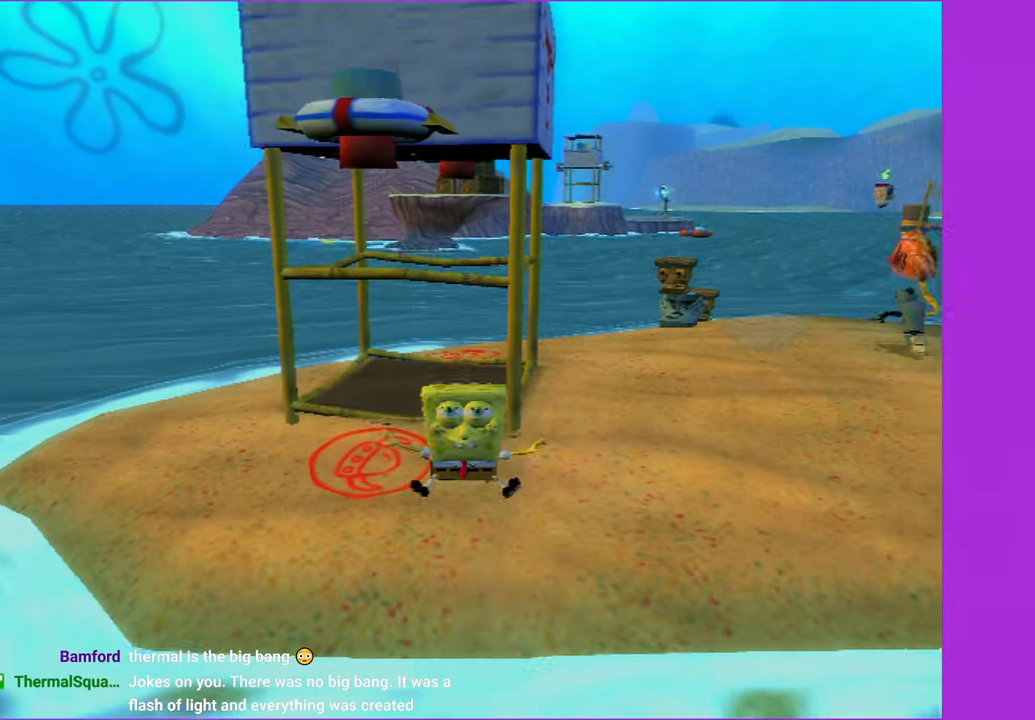
{"buttons": ["A", "X", "DPAD_DOWN"], "left_stick": "center", "right_stick": "center", "events": [[183, "X", "down"]]}
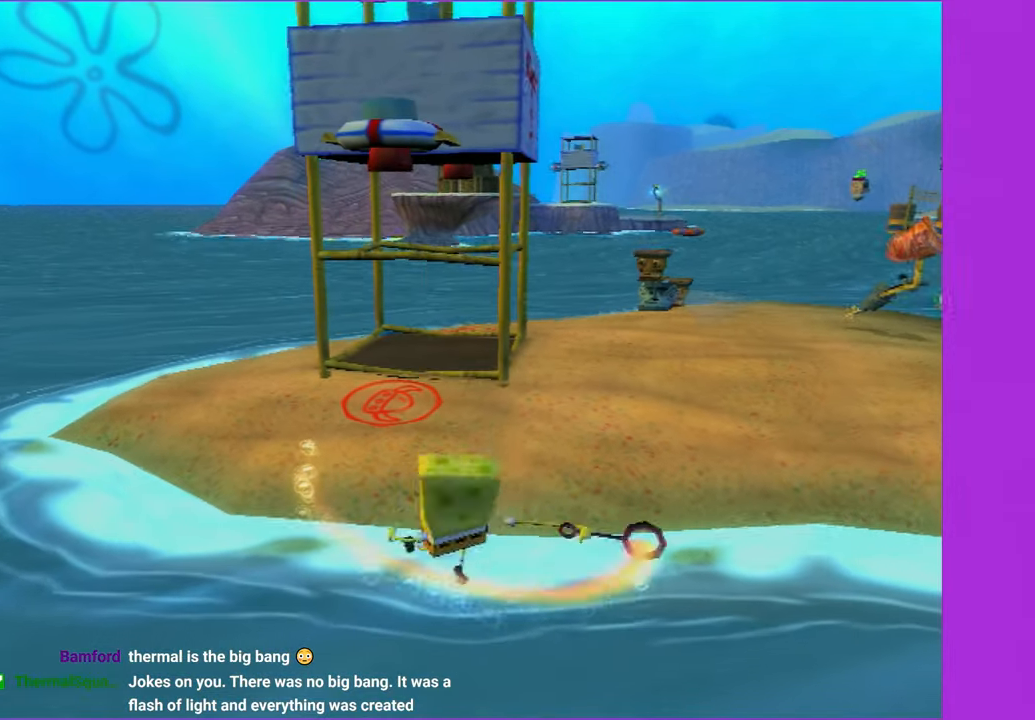
{"buttons": [], "left_stick": "center", "right_stick": "center", "events": [[366, "X", "up"], [383, "DPAD_DOWN", "up"], [400, "A", "up"]]}
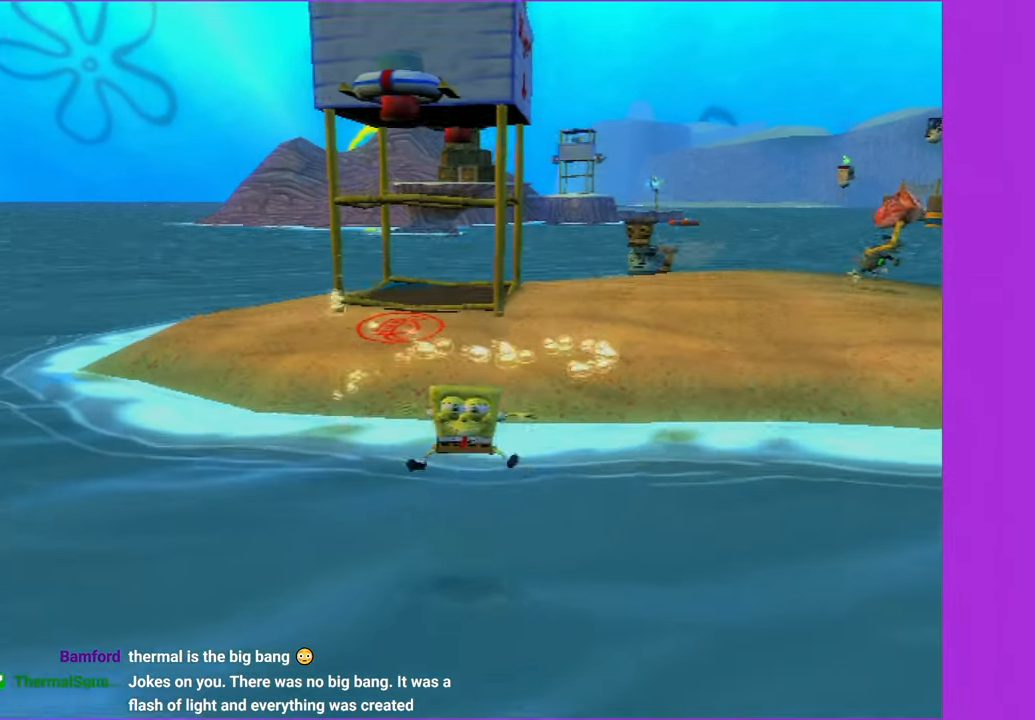
{"buttons": ["A"], "left_stick": "center", "right_stick": "center", "events": [[466, "A", "down"]]}
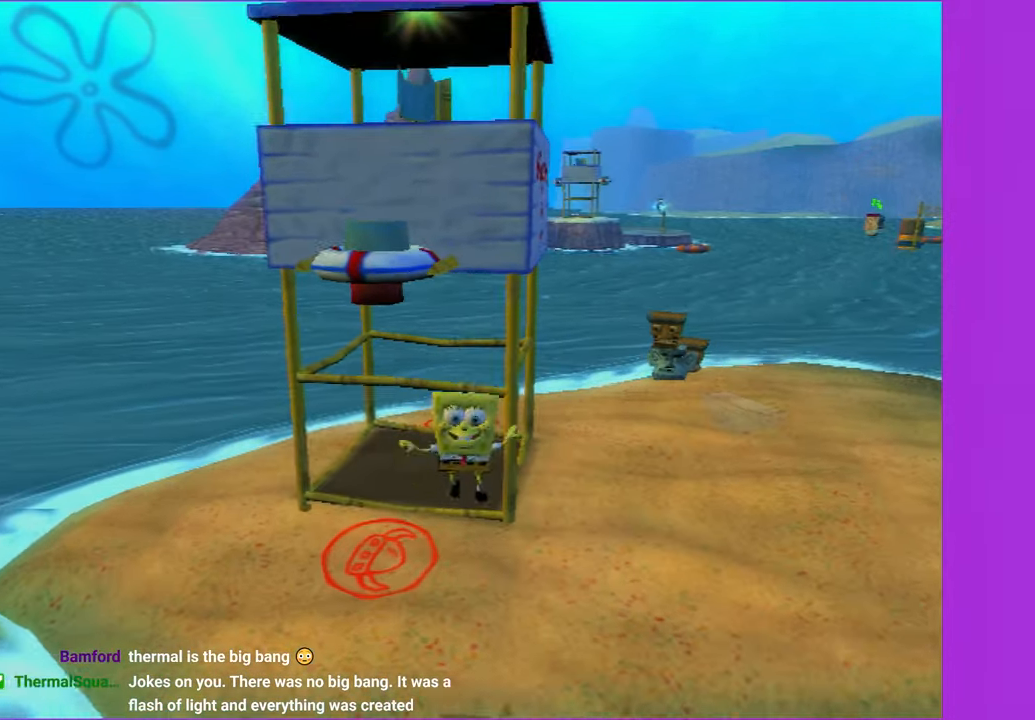
{"buttons": ["A", "B"], "left_stick": "center", "right_stick": "center", "events": [[416, "B", "down"]]}
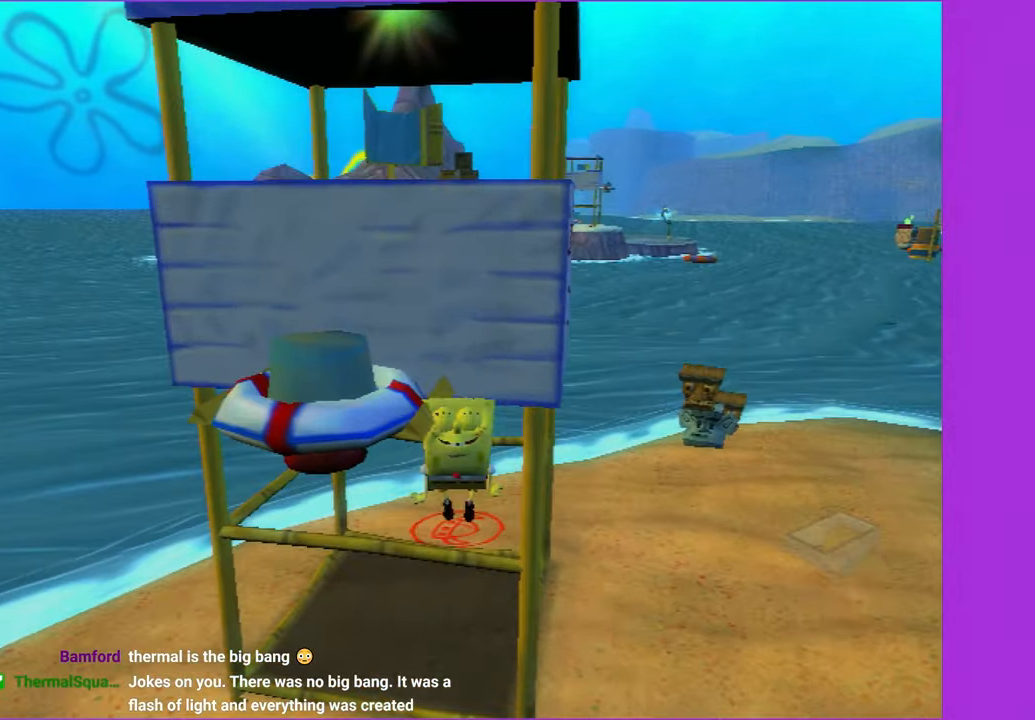
{"buttons": [], "left_stick": "center", "right_stick": "center", "events": [[116, "B", "up"], [500, "A", "up"]]}